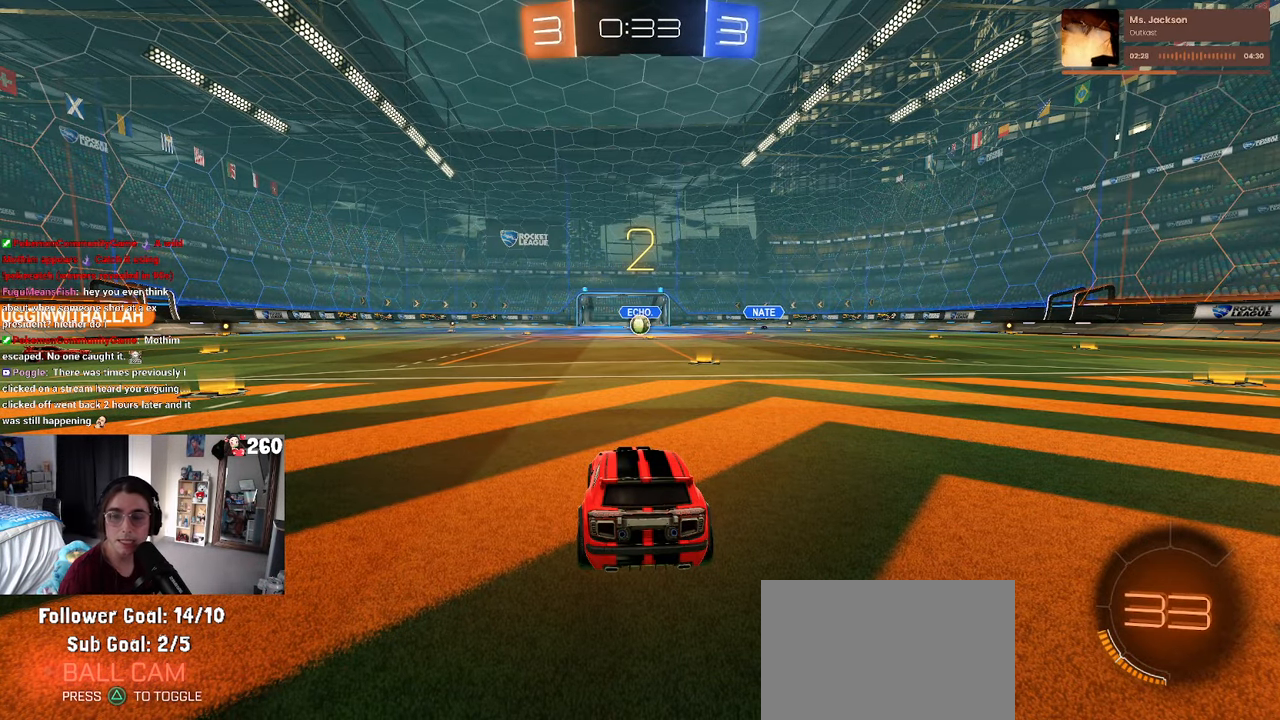
Gameplay with a controller (PlayStation layout); each line is a JSON object with the inputs held at the frame after it. "events" lists button and stick changes between this image and that frame as [ms after this image, input, new state], when the widget could be followed in between. Not read: R2.
{"buttons": [], "left_stick": "center", "right_stick": "center", "events": []}
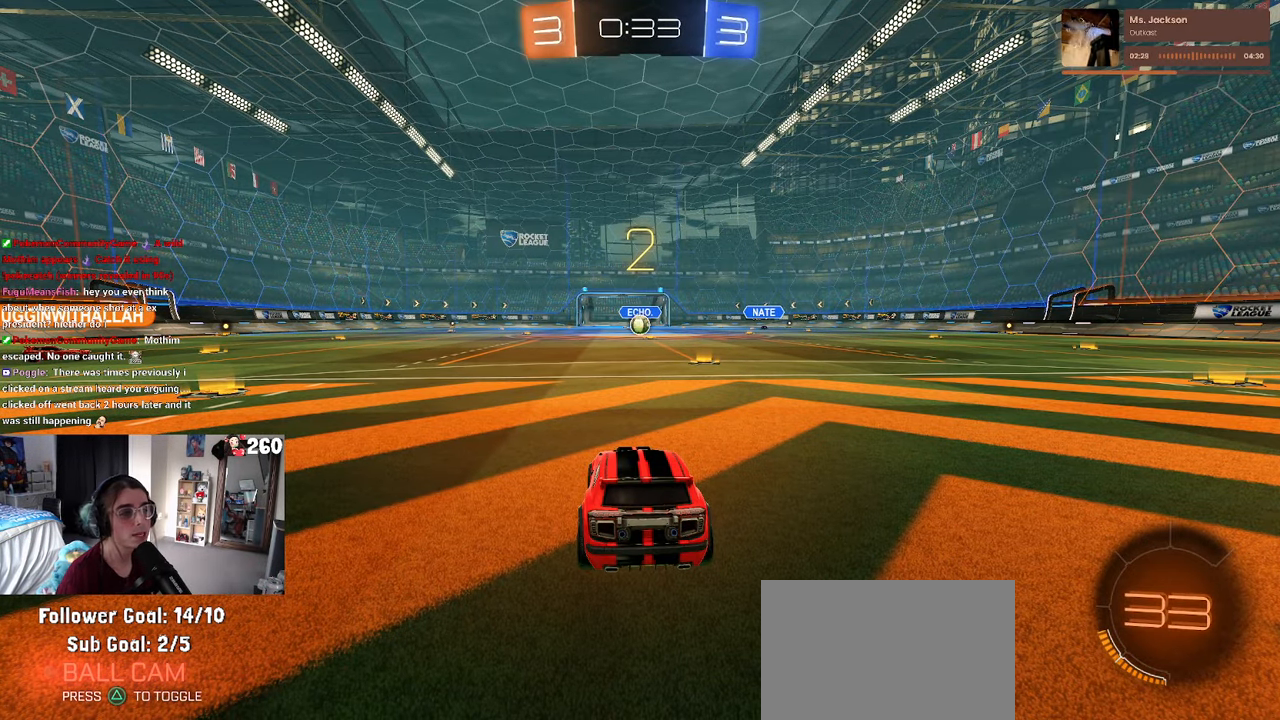
{"buttons": [], "left_stick": "center", "right_stick": "center", "events": []}
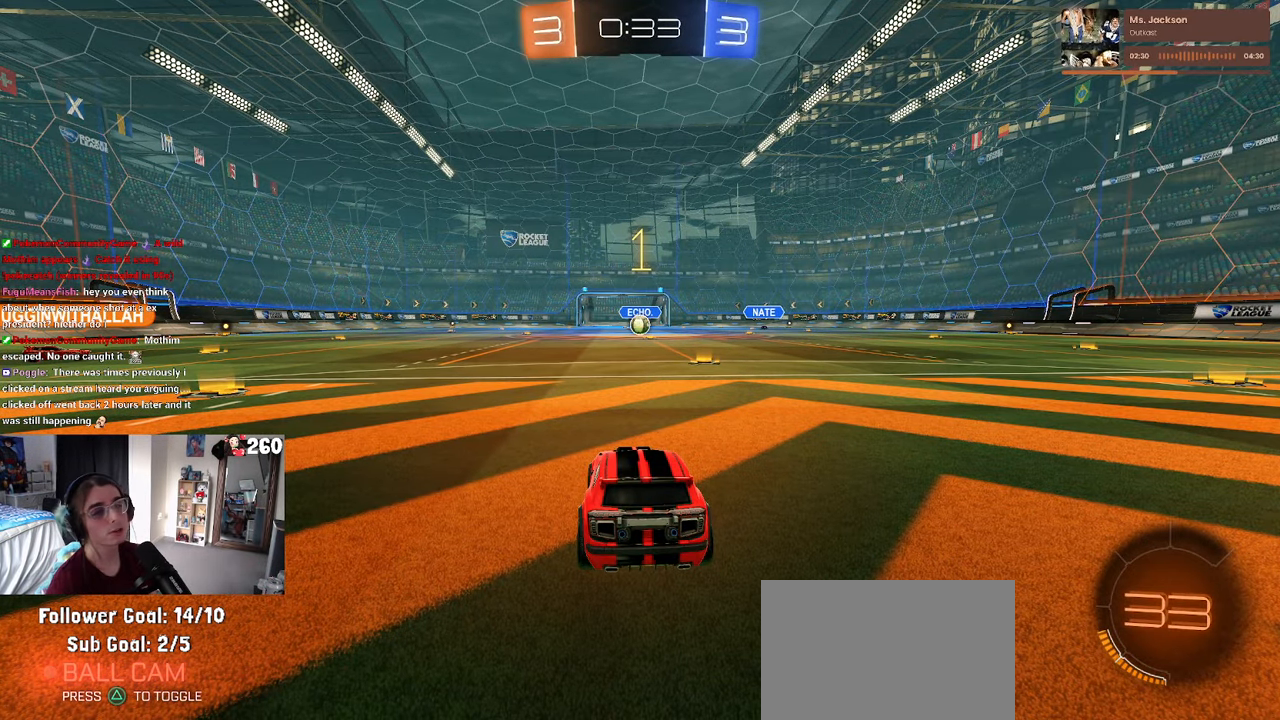
{"buttons": [], "left_stick": "center", "right_stick": "center", "events": []}
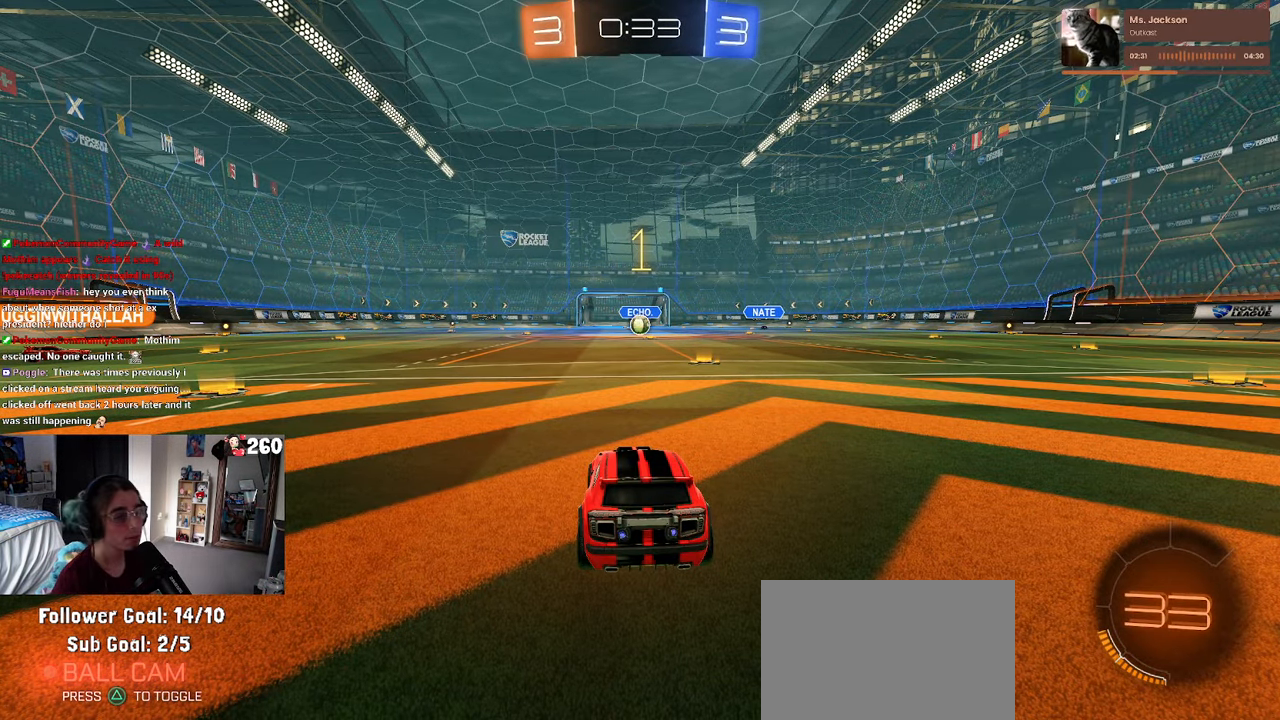
{"buttons": [], "left_stick": "center", "right_stick": "center", "events": [[100, "left_stick", "right"], [267, "left_stick", "center"]]}
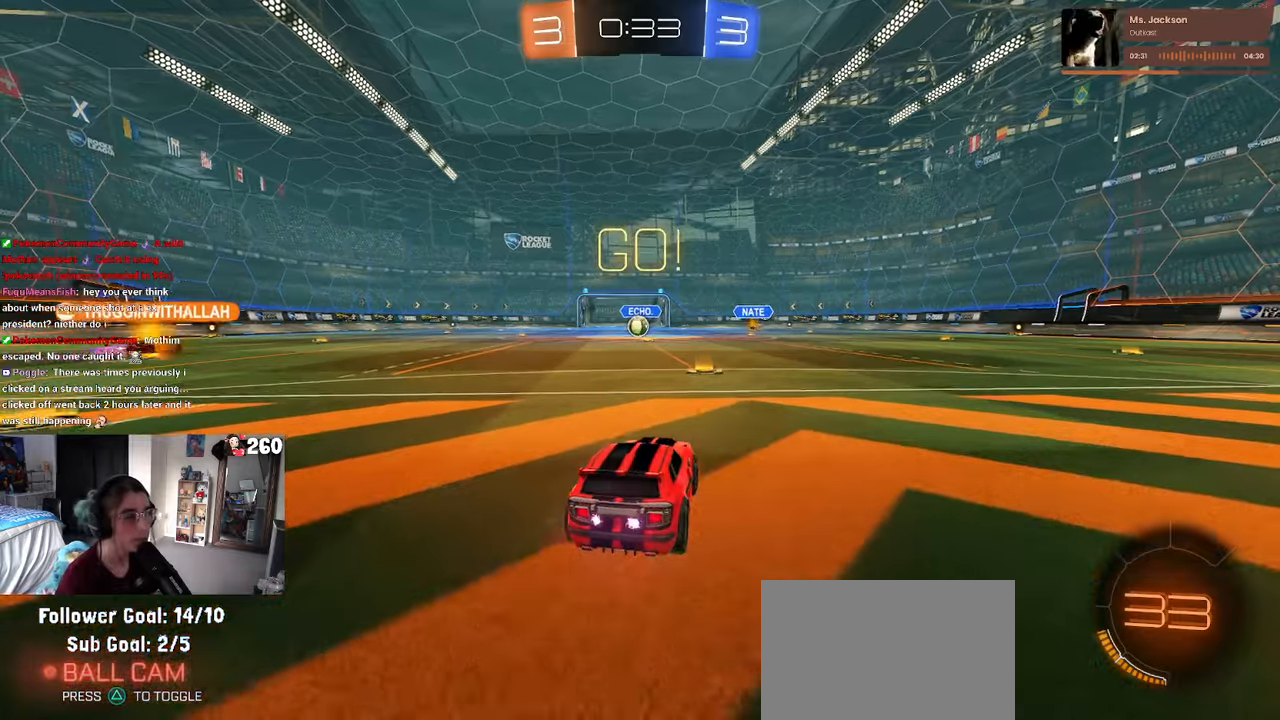
{"buttons": [], "left_stick": "center", "right_stick": "center", "events": []}
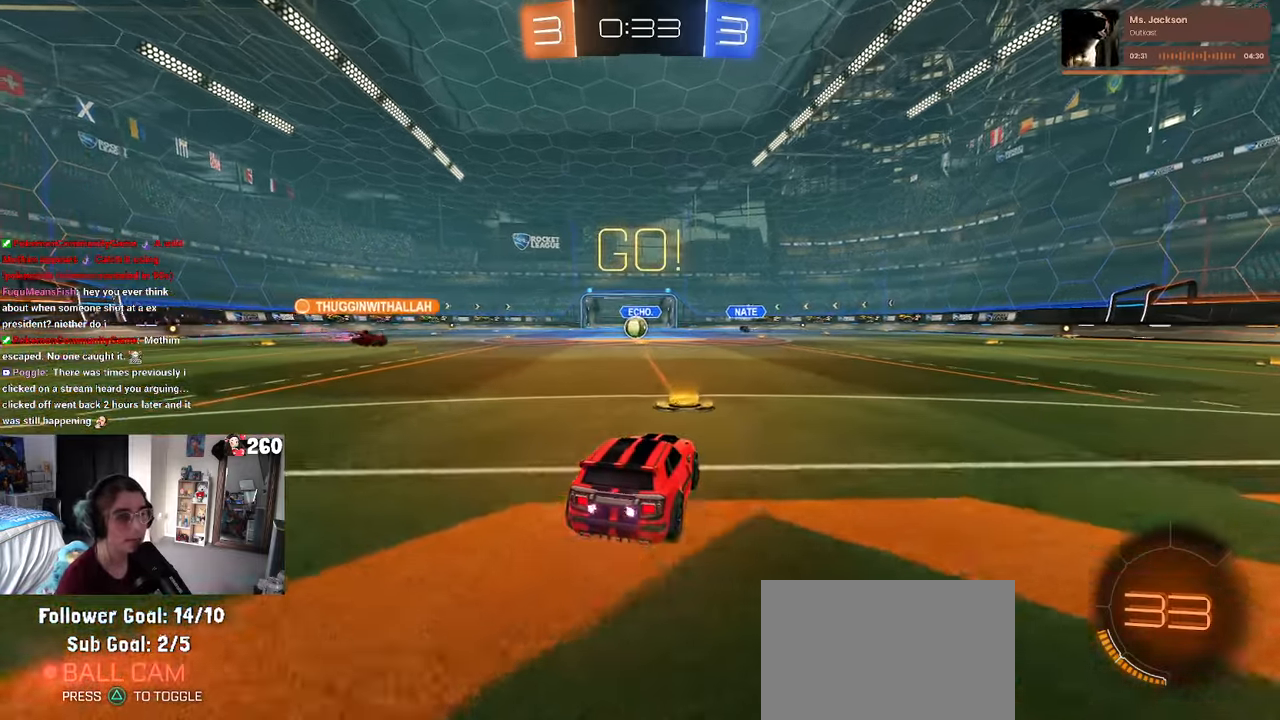
{"buttons": [], "left_stick": "left", "right_stick": "center", "events": [[350, "left_stick", "left"]]}
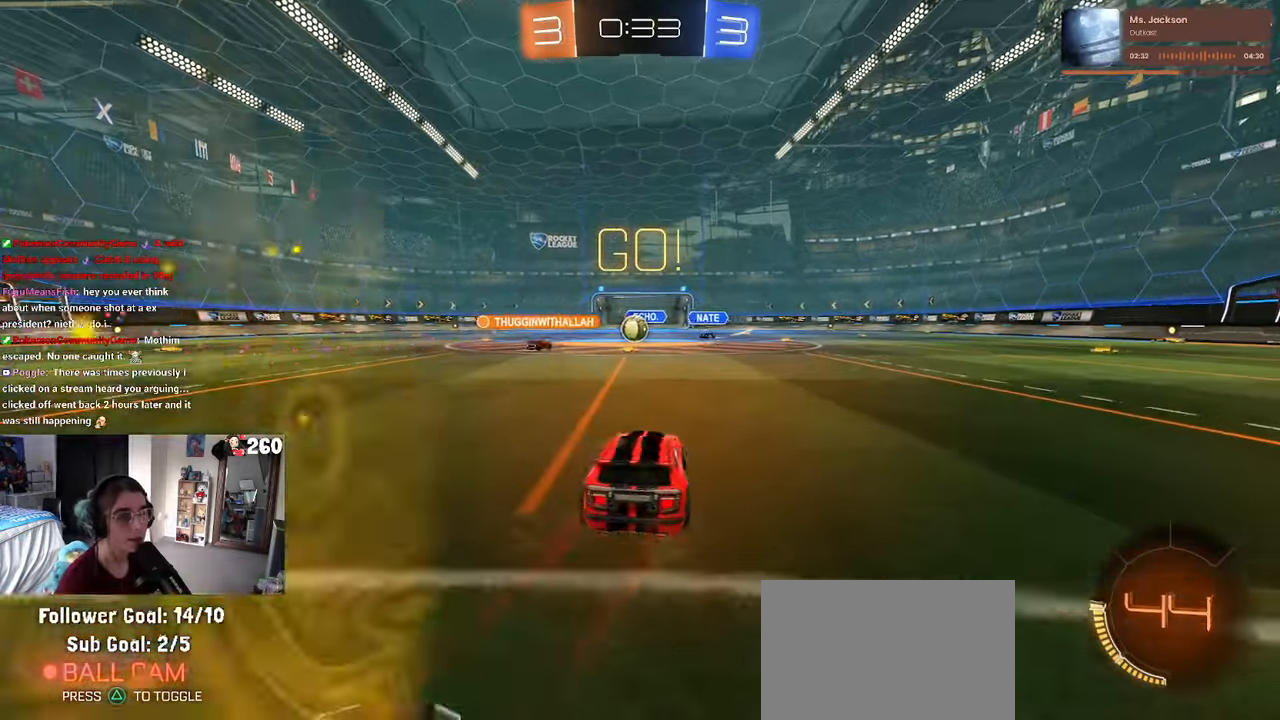
{"buttons": [], "left_stick": "center", "right_stick": "center", "events": [[66, "left_stick", "center"]]}
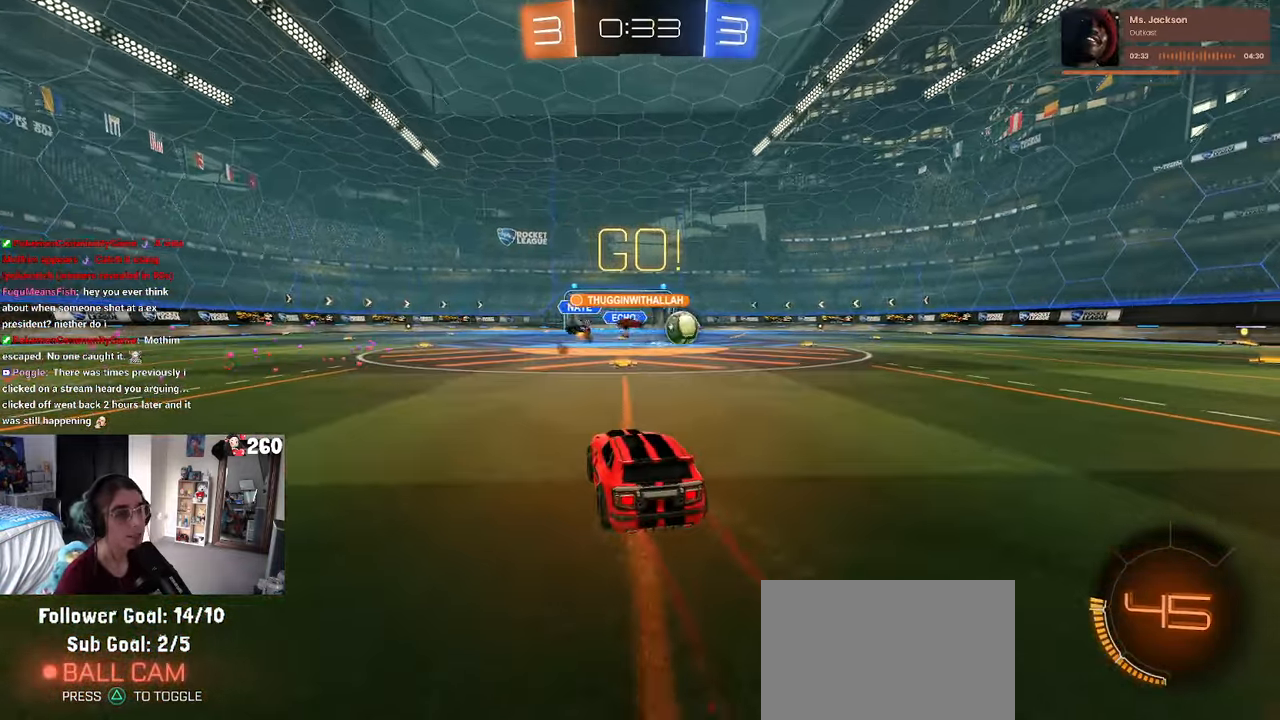
{"buttons": [], "left_stick": "right", "right_stick": "center", "events": [[83, "left_stick", "right"]]}
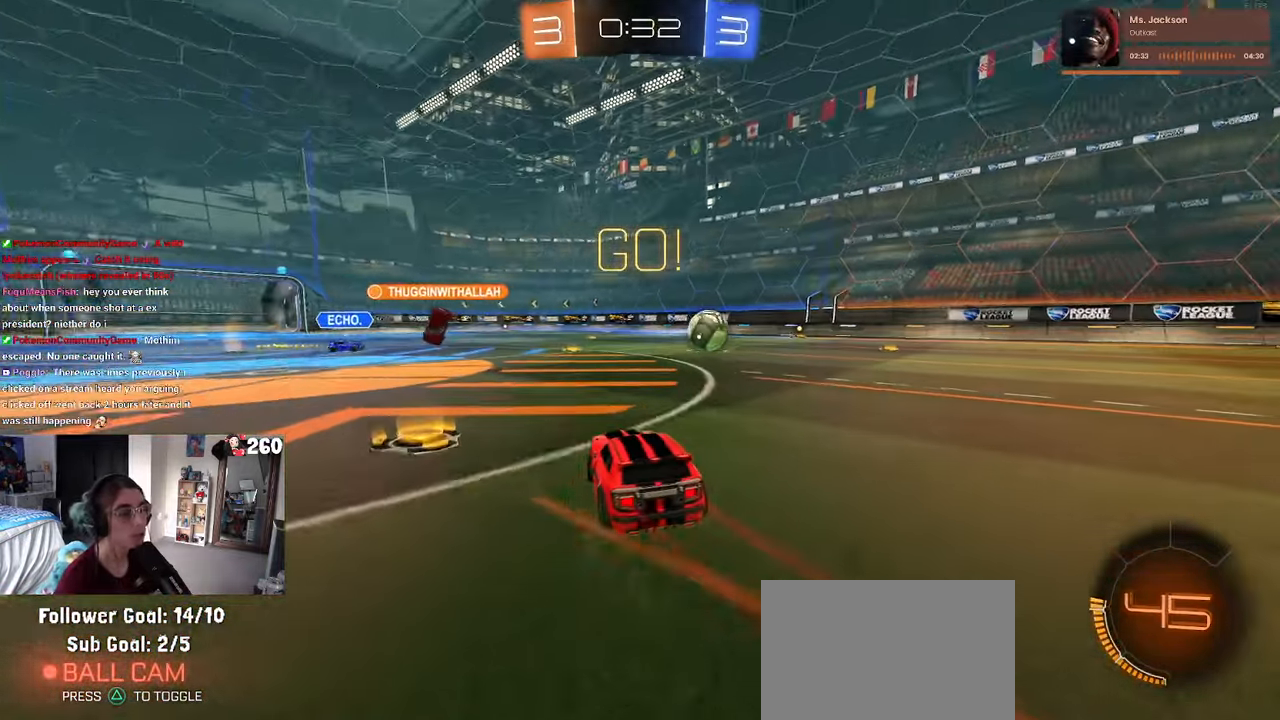
{"buttons": ["R1"], "left_stick": "right", "right_stick": "center", "events": [[266, "R1", "down"], [300, "TRIANGLE", "down"], [366, "TRIANGLE", "up"]]}
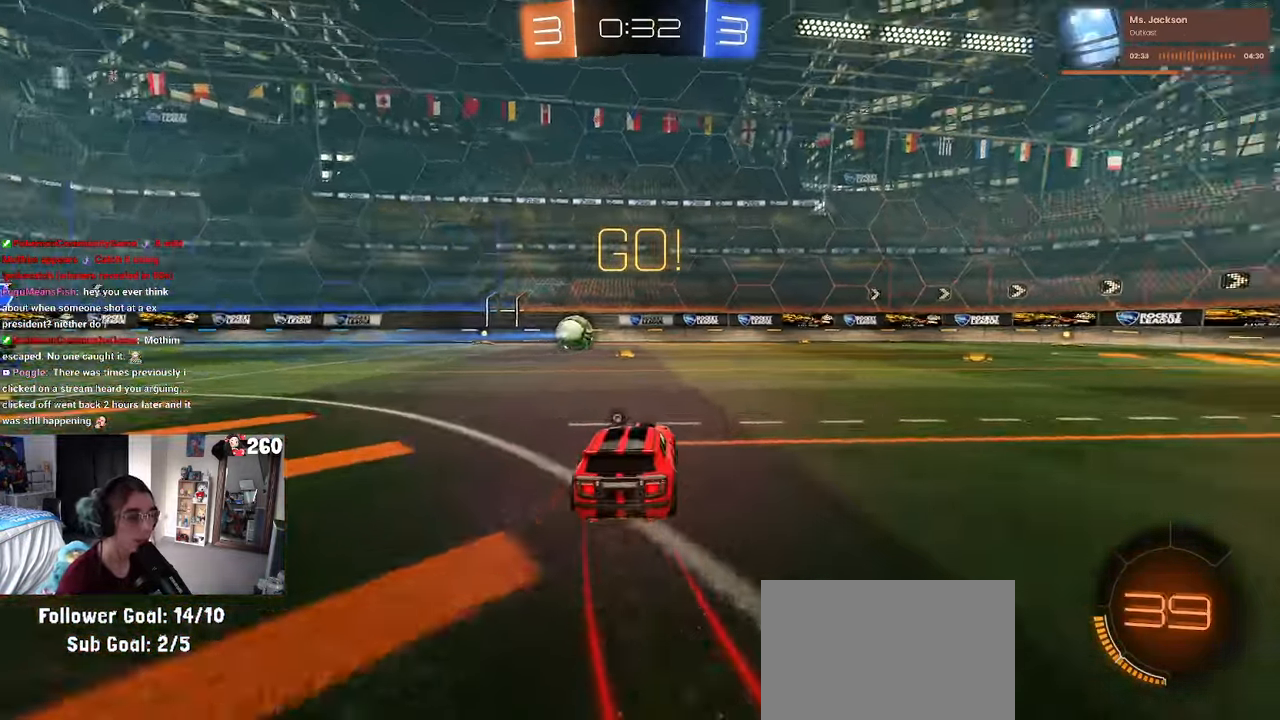
{"buttons": ["TRIANGLE", "R1"], "left_stick": "center", "right_stick": "center", "events": [[416, "left_stick", "center"], [483, "TRIANGLE", "down"]]}
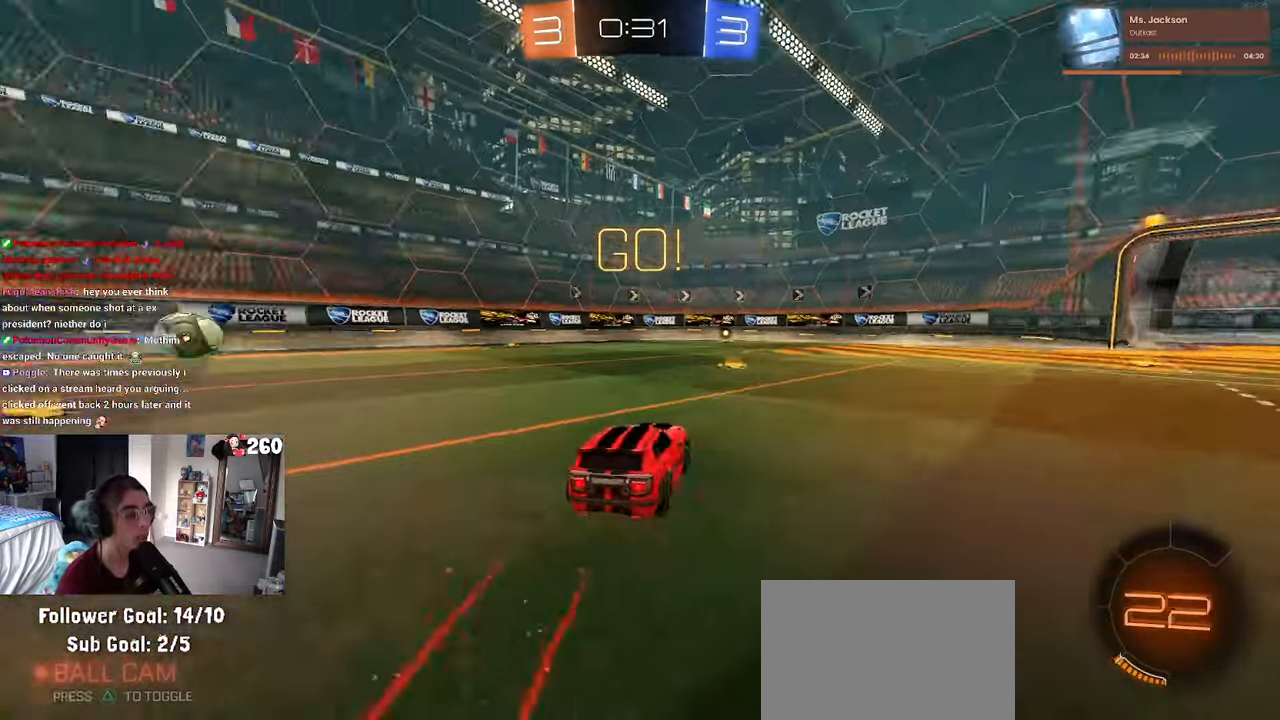
{"buttons": ["TRIANGLE"], "left_stick": "center", "right_stick": "center", "events": [[116, "TRIANGLE", "up"], [300, "R1", "up"], [316, "left_stick", "right"], [433, "left_stick", "center"], [450, "TRIANGLE", "down"]]}
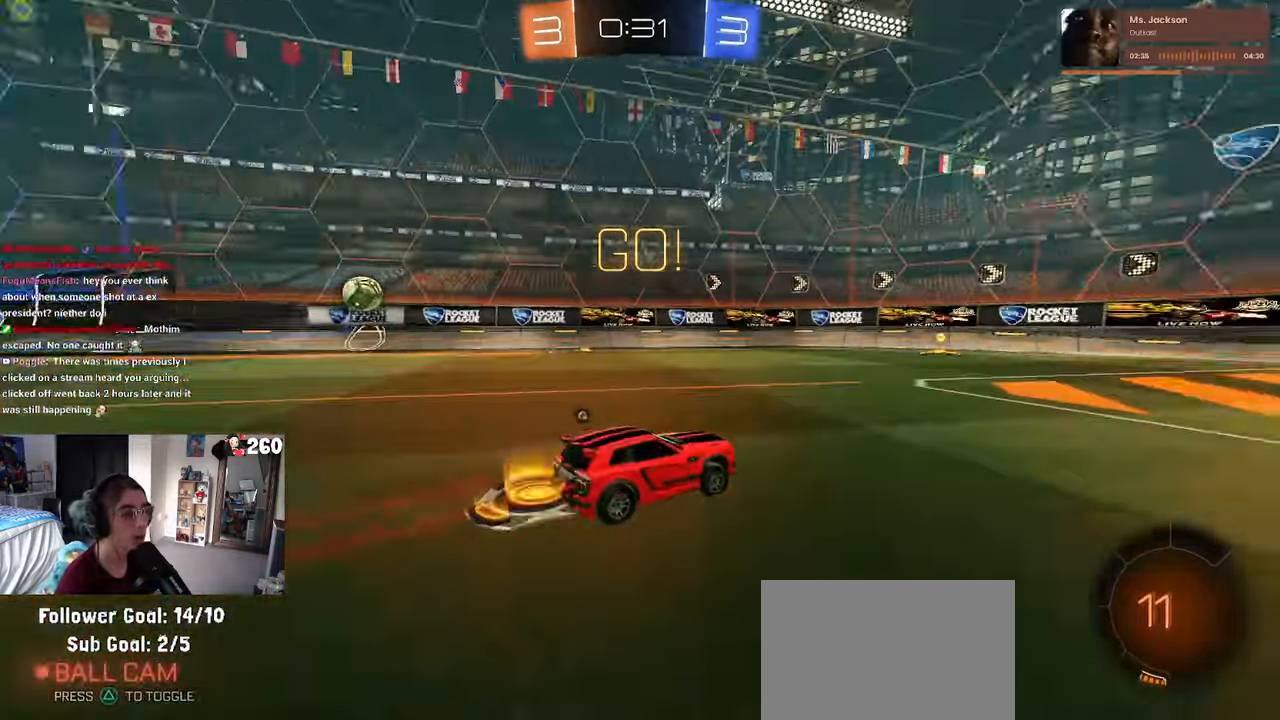
{"buttons": [], "left_stick": "center", "right_stick": "center", "events": [[66, "TRIANGLE", "up"], [100, "left_stick", "left"], [250, "TRIANGLE", "down"], [333, "TRIANGLE", "up"], [333, "left_stick", "center"]]}
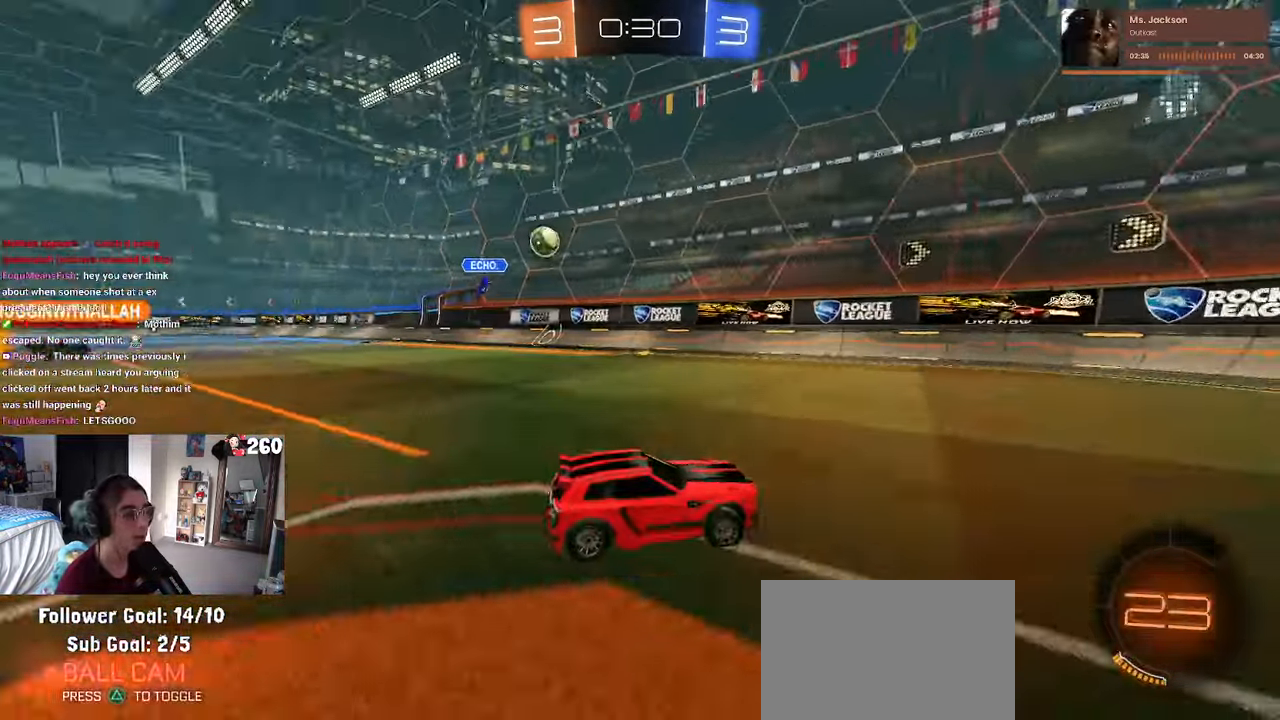
{"buttons": [], "left_stick": "center", "right_stick": "center", "events": [[266, "L2", "down"], [266, "left_stick", "left"], [466, "L2", "up"], [466, "left_stick", "center"]]}
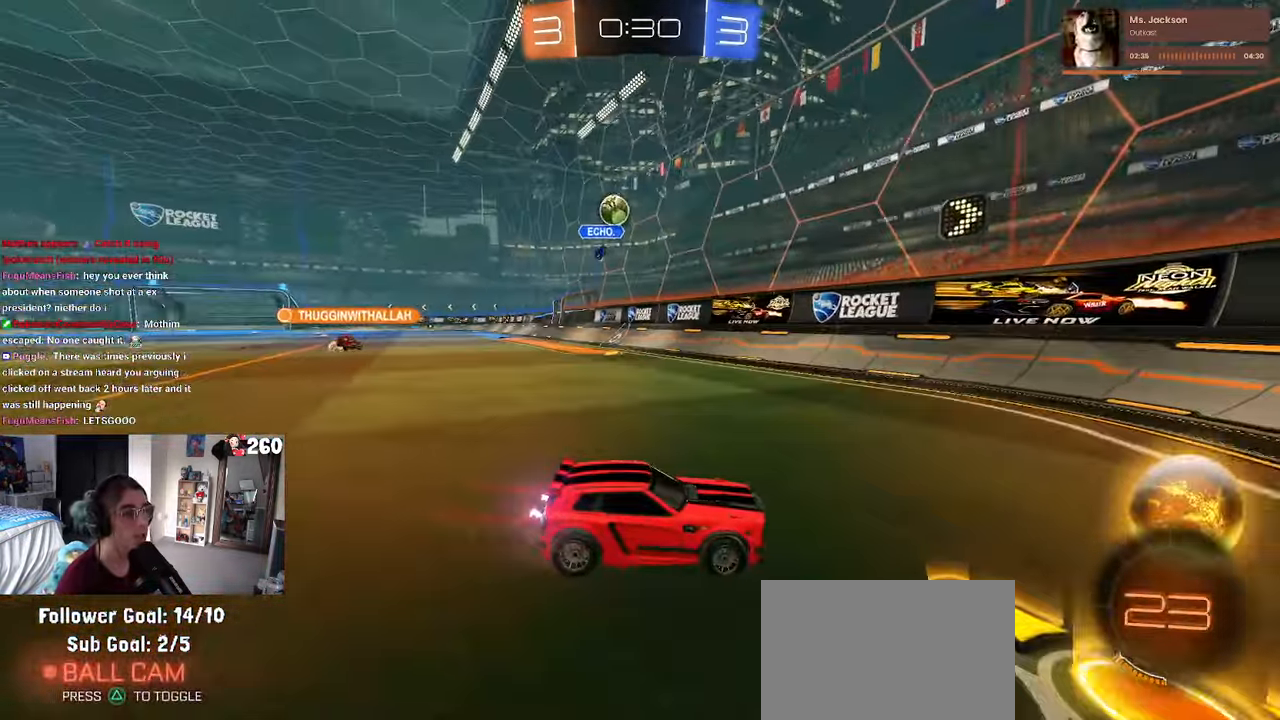
{"buttons": [], "left_stick": "right", "right_stick": "center", "events": [[83, "left_stick", "right"], [283, "left_stick", "center"], [450, "left_stick", "right"]]}
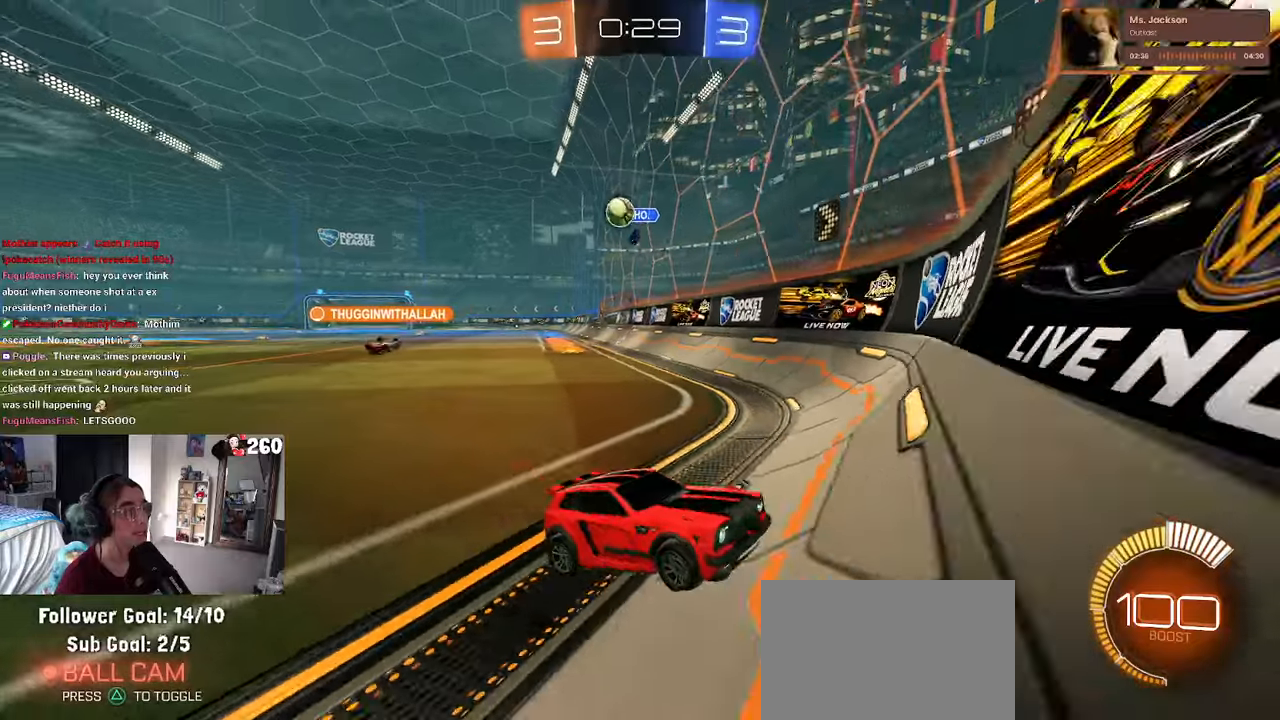
{"buttons": [], "left_stick": "right", "right_stick": "center", "events": [[117, "SQUARE", "down"], [250, "SQUARE", "up"]]}
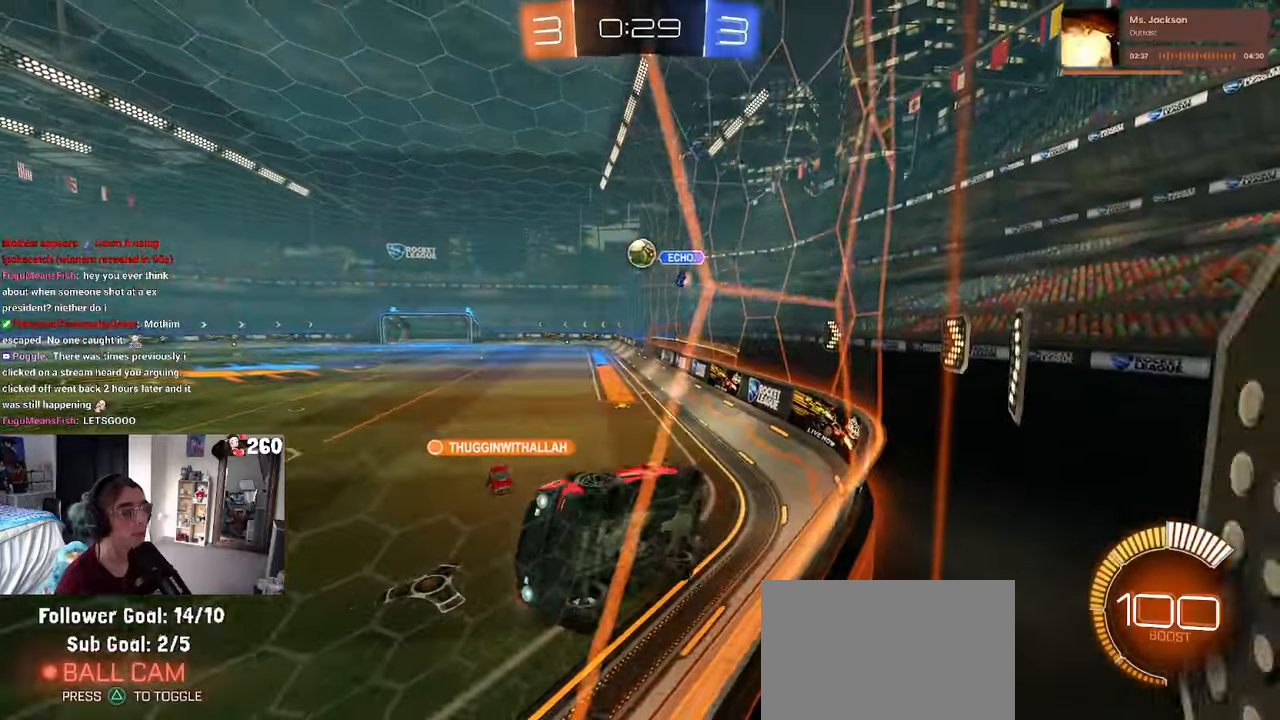
{"buttons": [], "left_stick": "right", "right_stick": "center", "events": []}
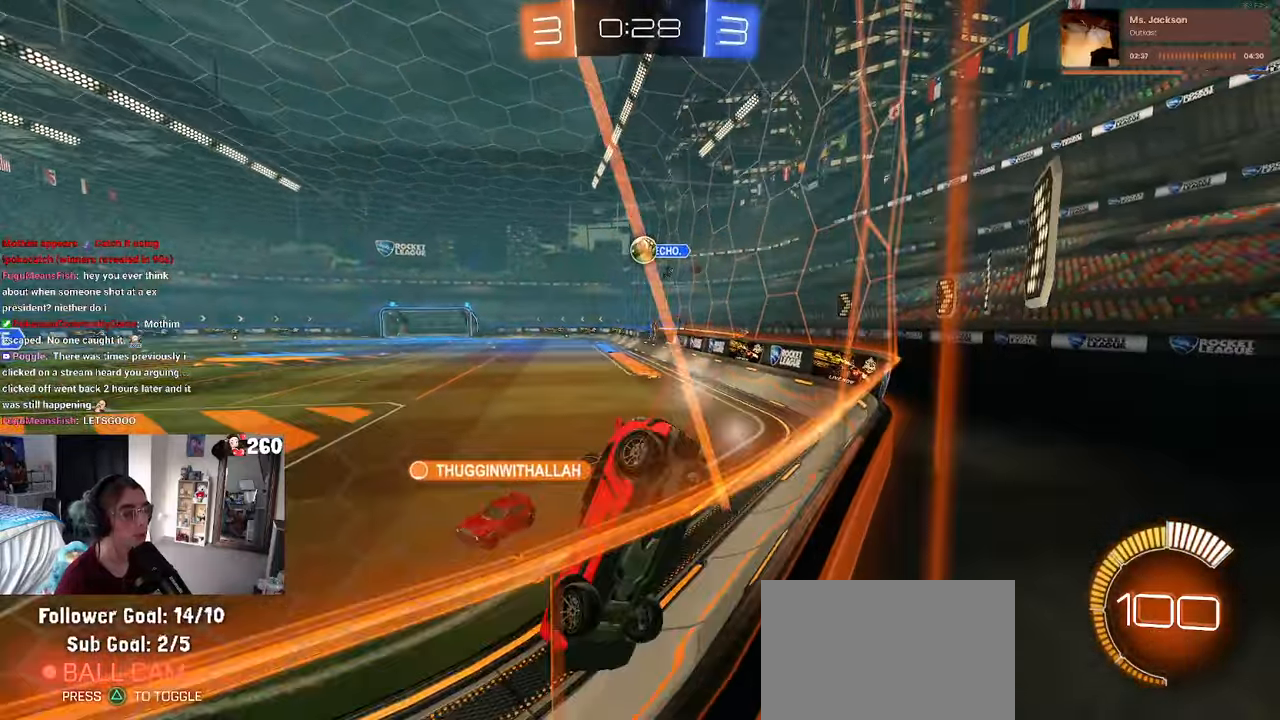
{"buttons": [], "left_stick": "left", "right_stick": "center", "events": [[317, "left_stick", "center"], [383, "left_stick", "left"]]}
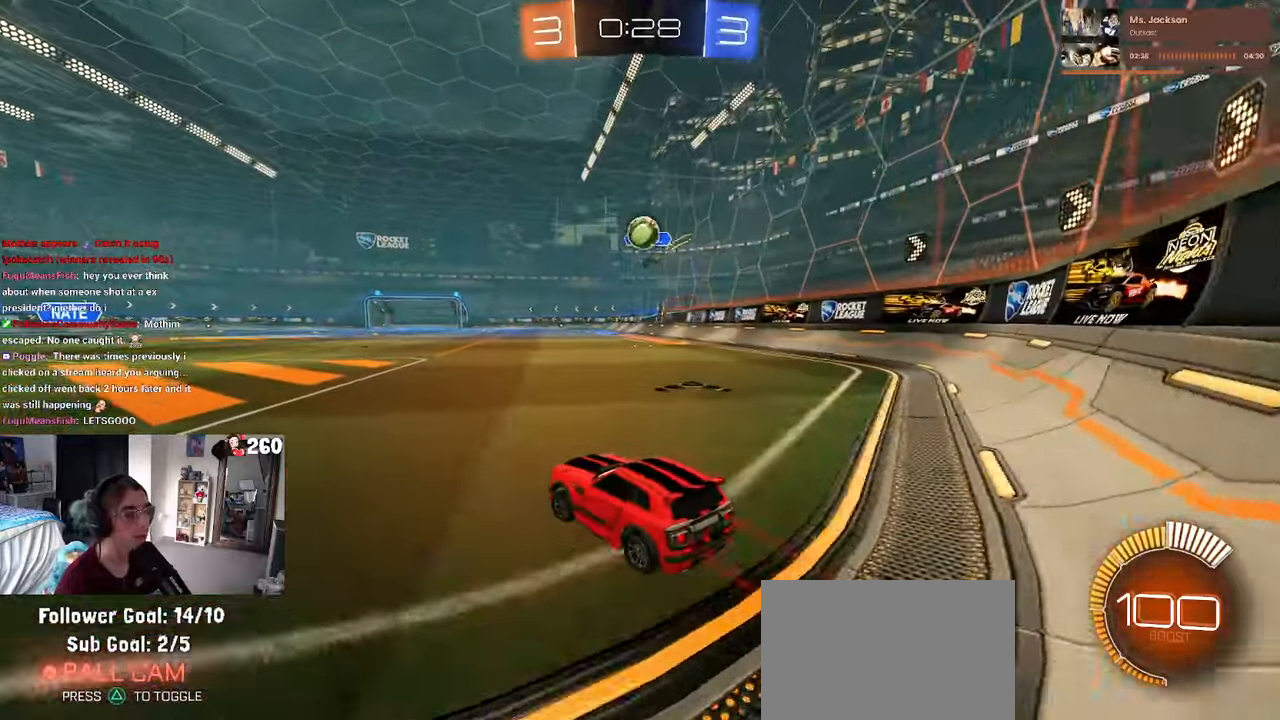
{"buttons": ["L2"], "left_stick": "left", "right_stick": "center", "events": [[67, "left_stick", "center"], [300, "L2", "down"], [350, "left_stick", "left"]]}
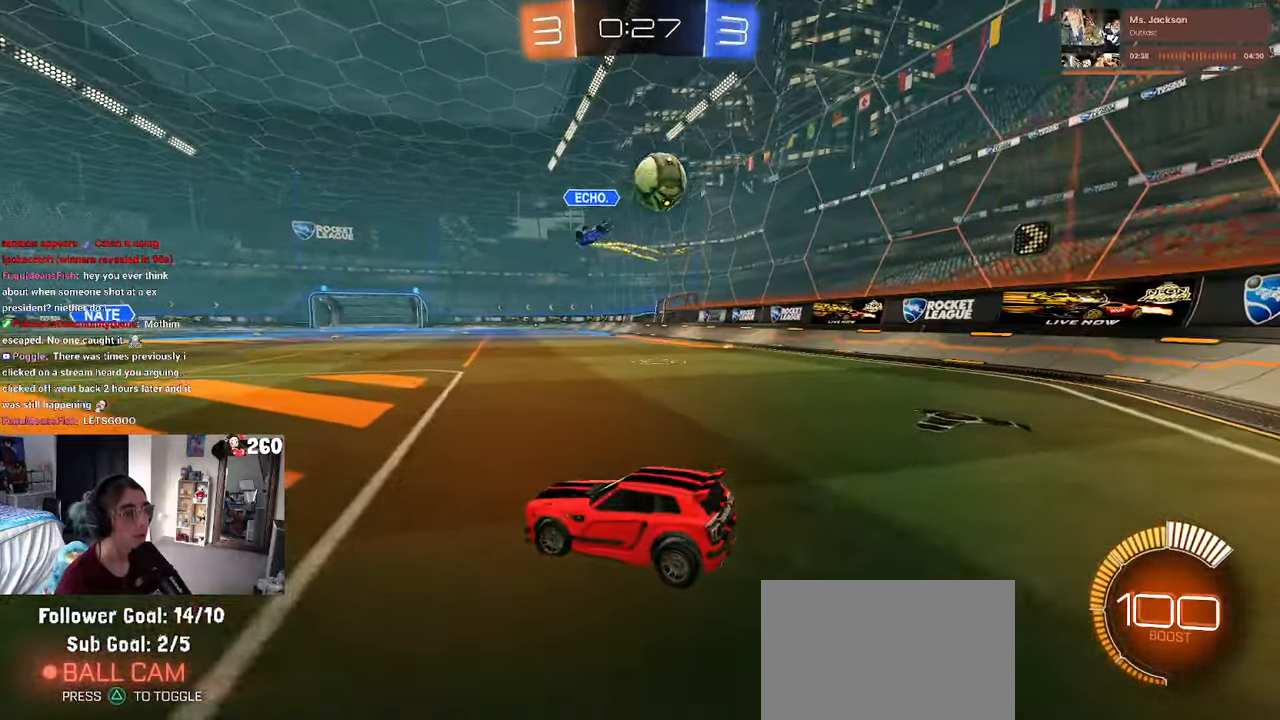
{"buttons": [], "left_stick": "left", "right_stick": "center", "events": [[17, "L2", "up"], [183, "L2", "down"], [317, "L2", "up"]]}
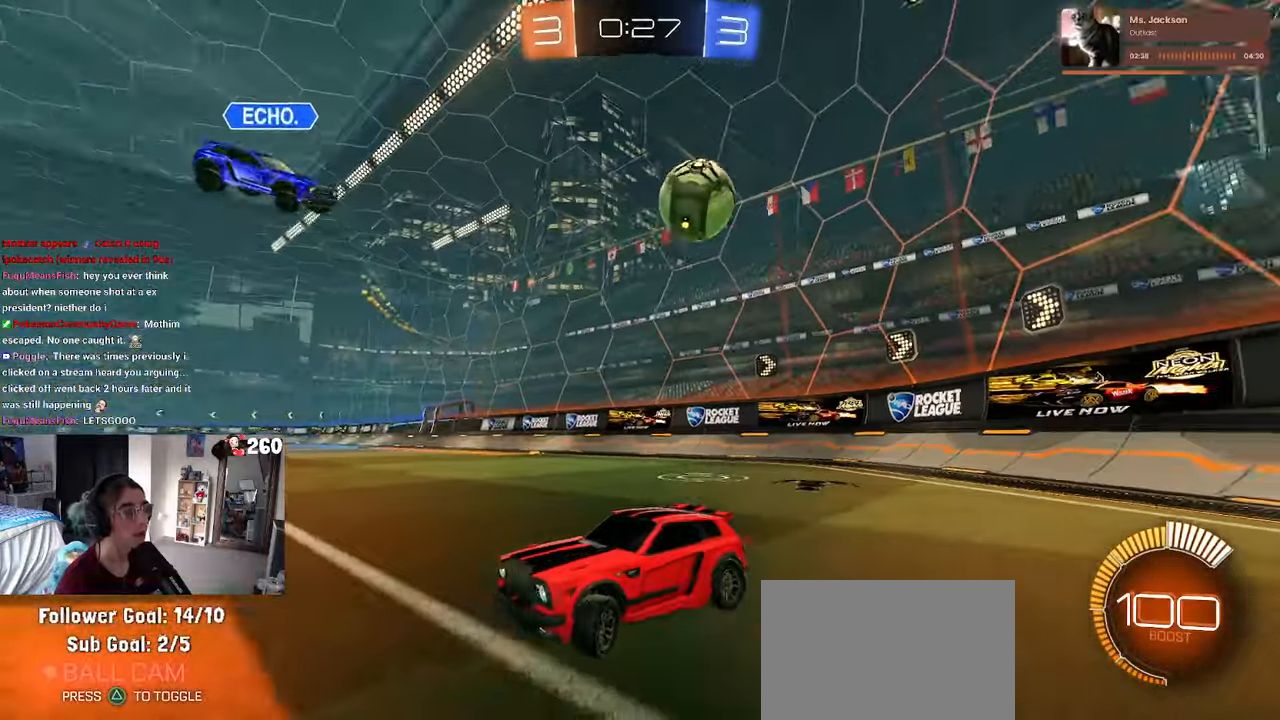
{"buttons": [], "left_stick": "left", "right_stick": "center", "events": [[150, "SQUARE", "down"], [417, "SQUARE", "up"]]}
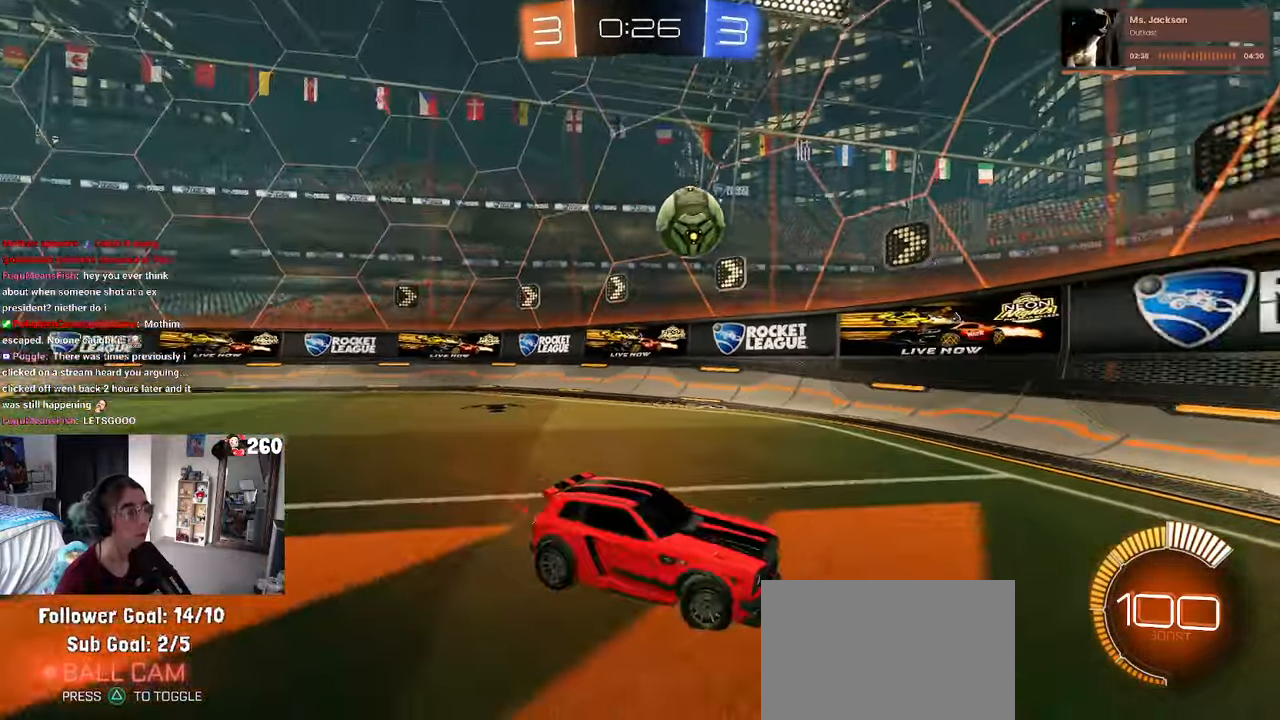
{"buttons": [], "left_stick": "left", "right_stick": "center", "events": []}
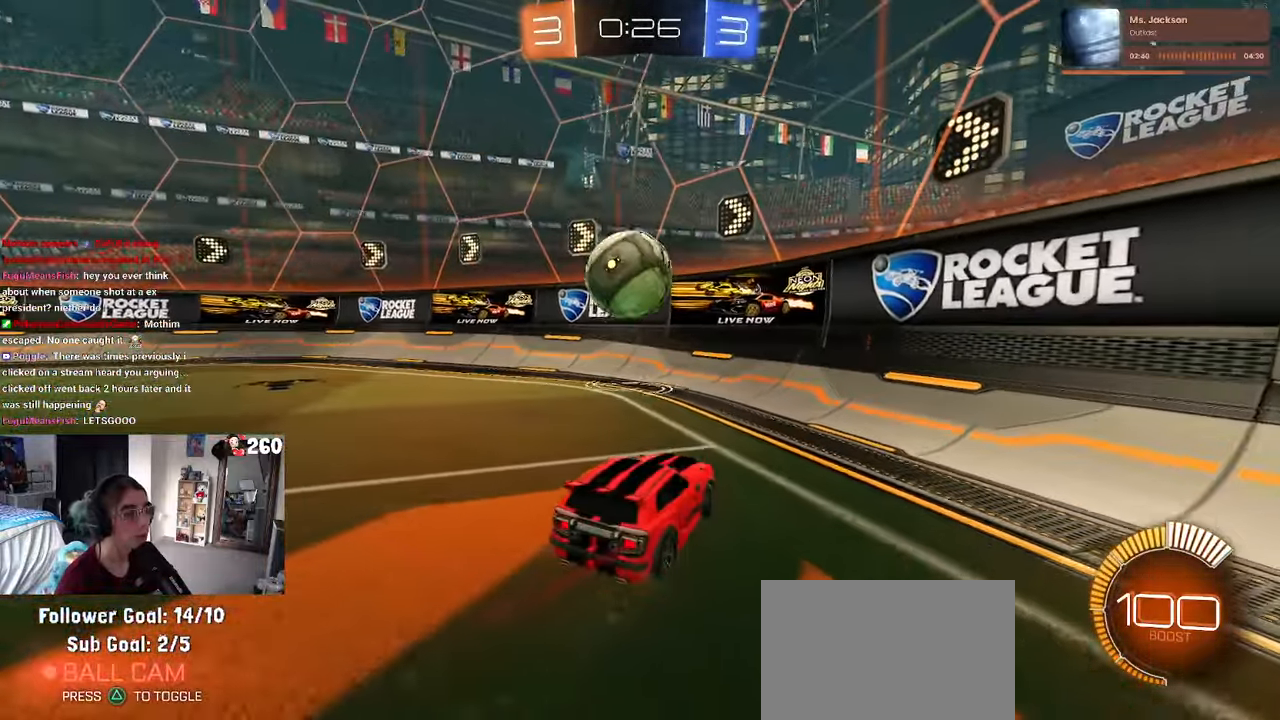
{"buttons": ["R1"], "left_stick": "down-left", "right_stick": "center", "events": [[200, "CROSS", "down"], [200, "R1", "down"], [300, "CROSS", "up"], [350, "CROSS", "down"], [450, "left_stick", "down-left"], [500, "CROSS", "up"]]}
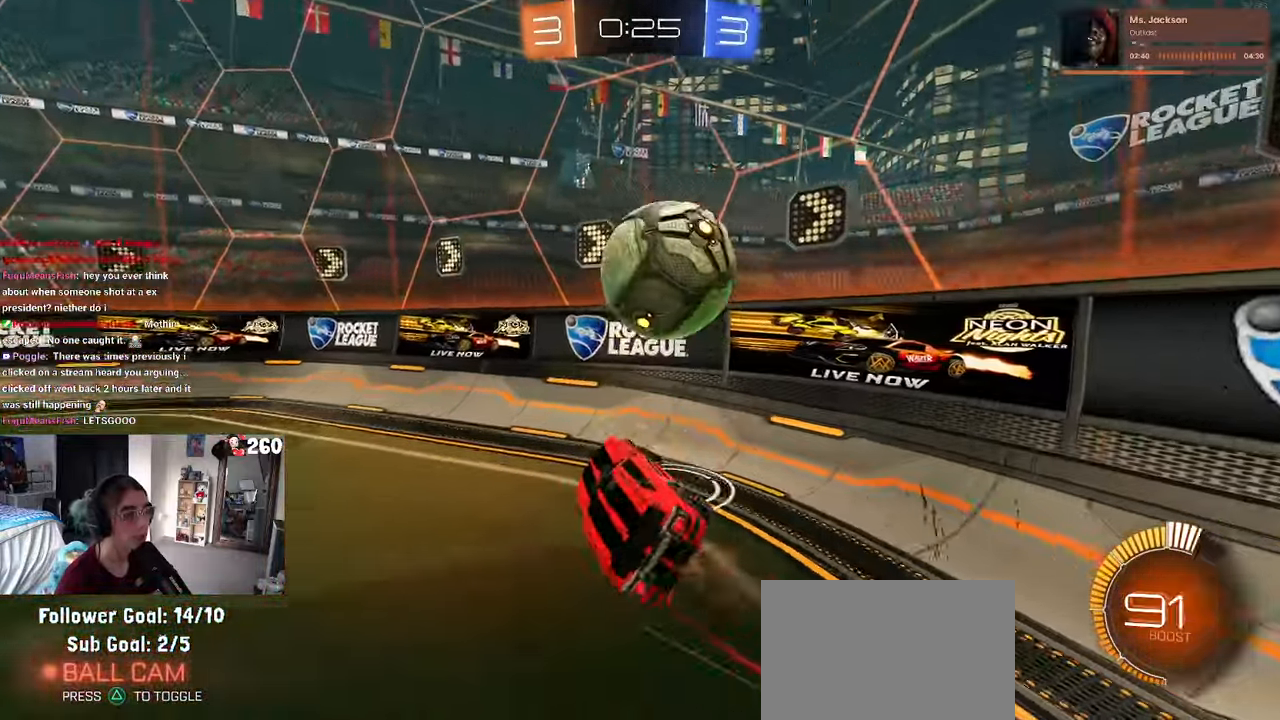
{"buttons": ["SQUARE"], "left_stick": "left", "right_stick": "center", "events": [[17, "SQUARE", "down"], [50, "R1", "up"], [50, "left_stick", "center"], [217, "left_stick", "left"]]}
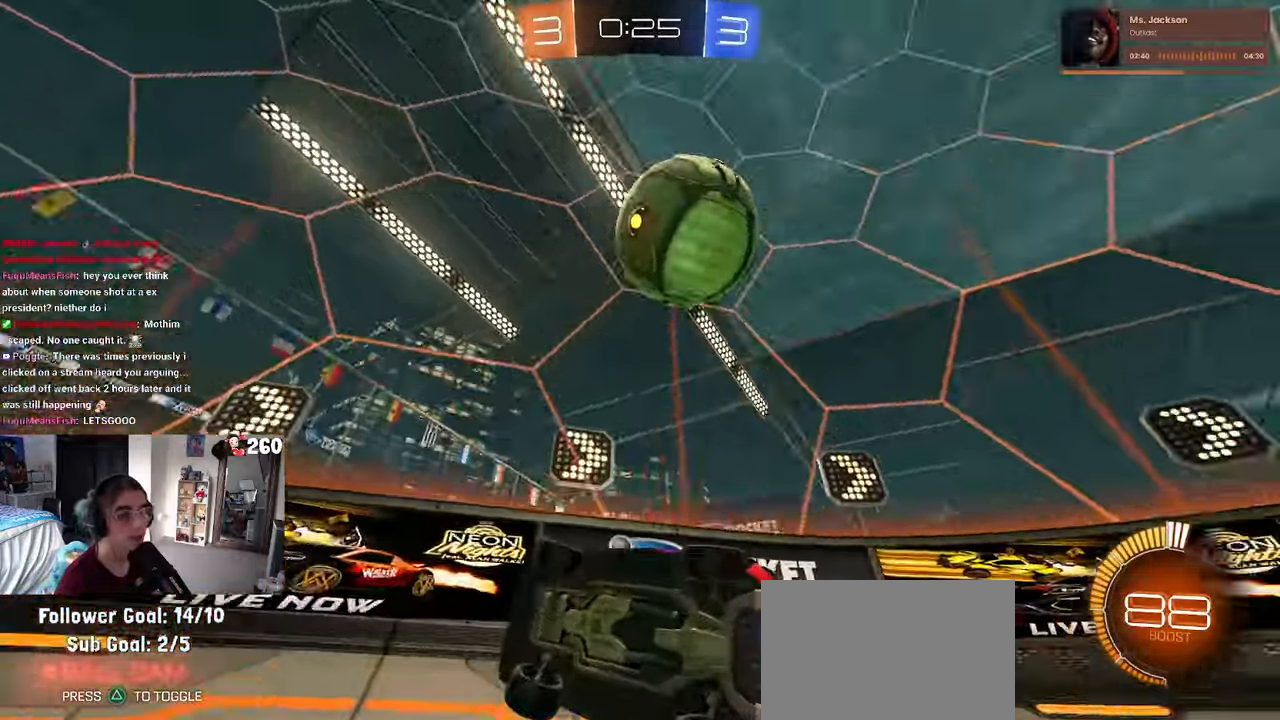
{"buttons": [], "left_stick": "left", "right_stick": "center", "events": [[17, "SQUARE", "up"]]}
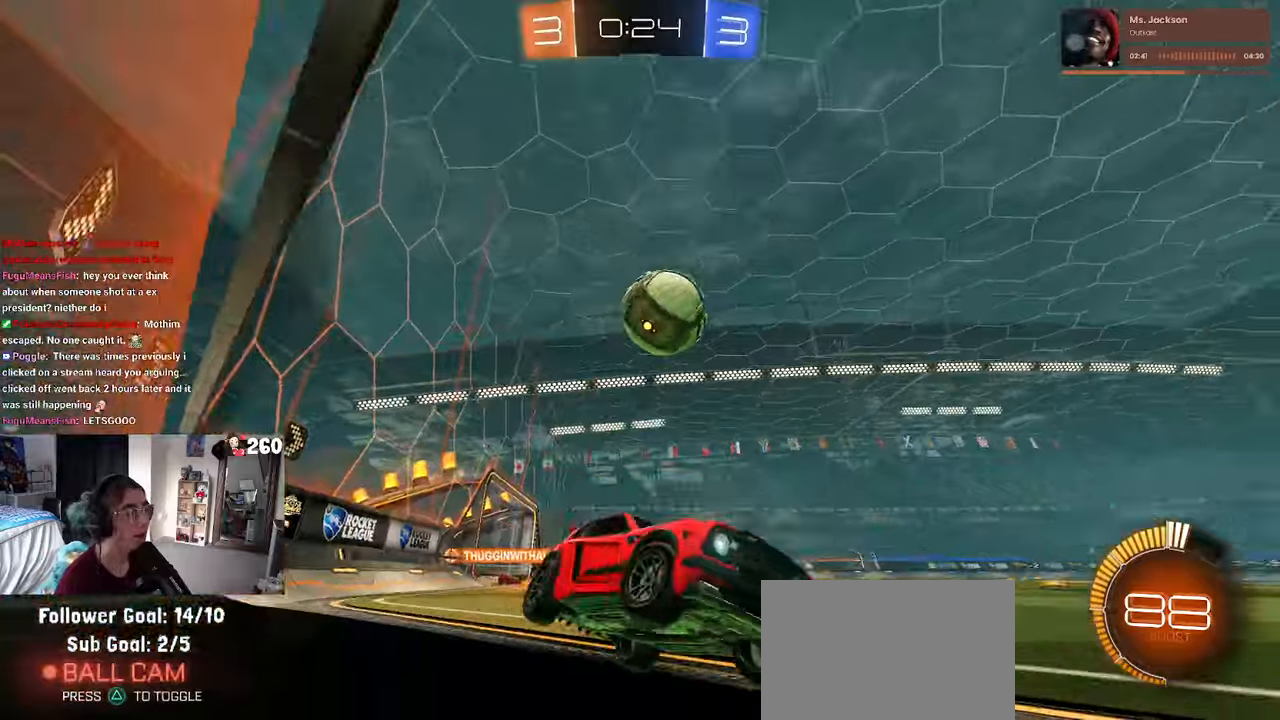
{"buttons": [], "left_stick": "left", "right_stick": "center", "events": [[117, "SQUARE", "down"], [200, "SQUARE", "up"]]}
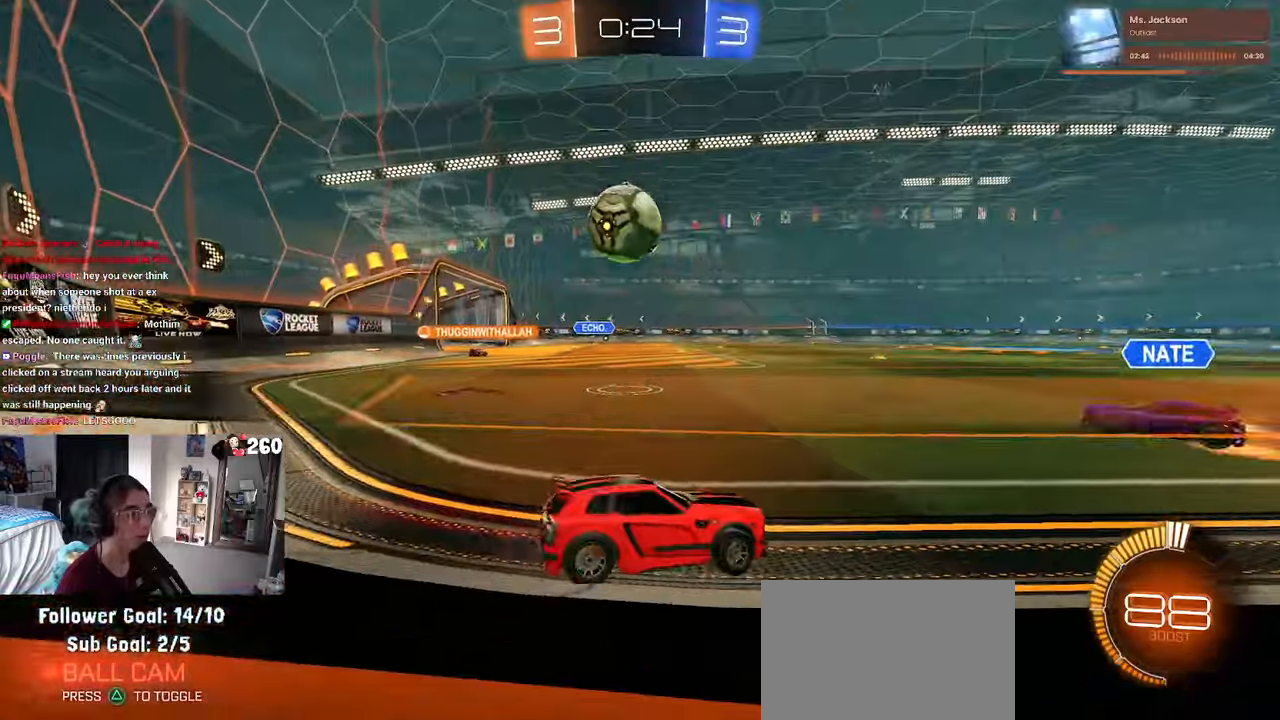
{"buttons": [], "left_stick": "left", "right_stick": "center", "events": []}
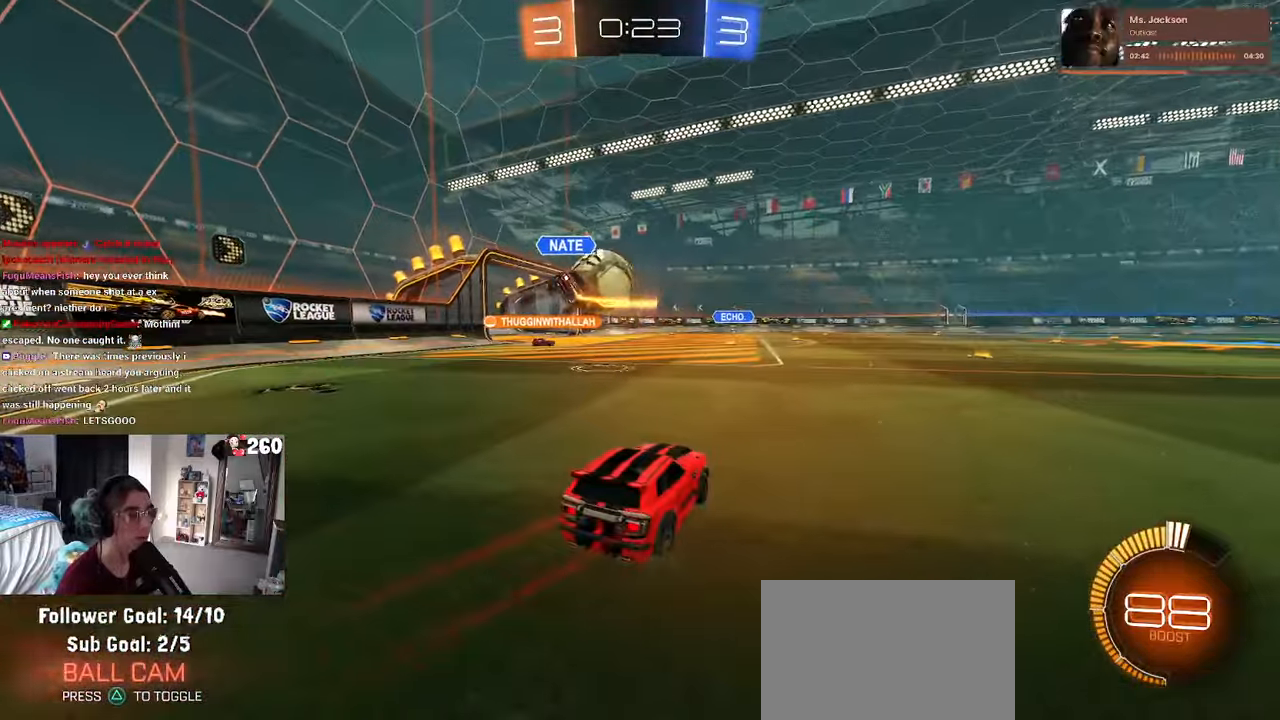
{"buttons": [], "left_stick": "center", "right_stick": "center", "events": [[167, "left_stick", "center"]]}
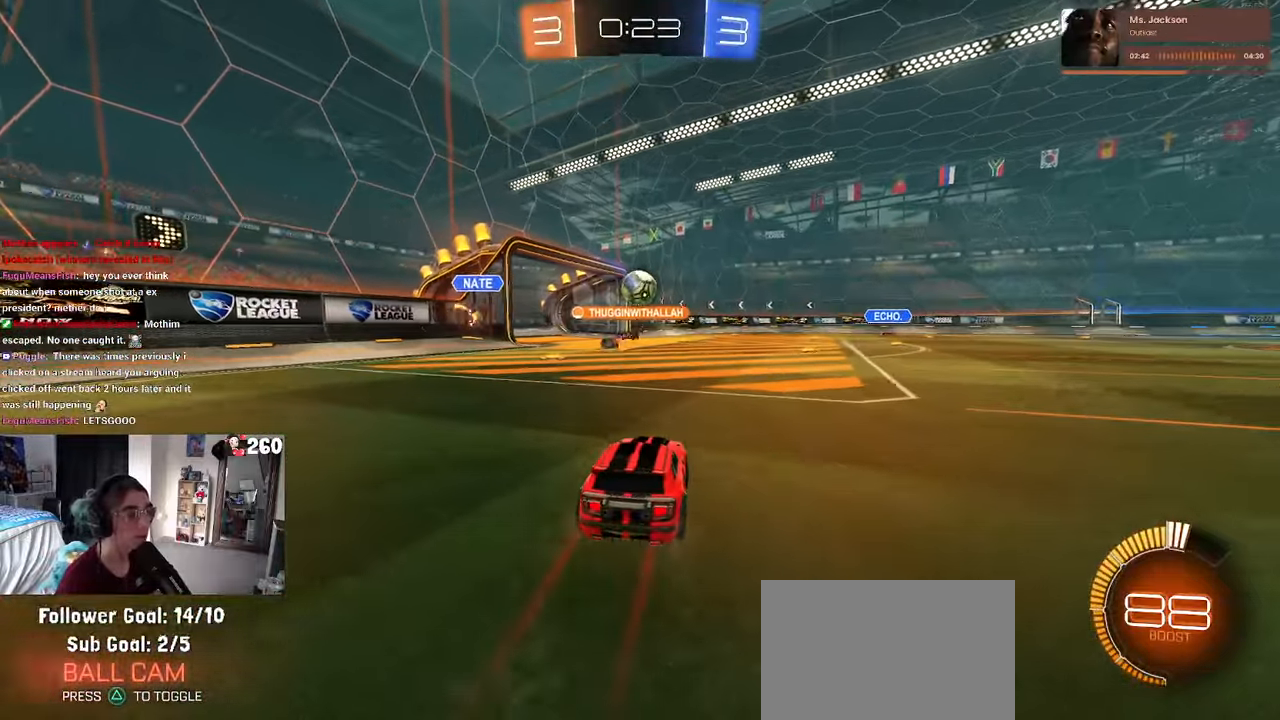
{"buttons": [], "left_stick": "left", "right_stick": "center", "events": [[117, "left_stick", "left"], [317, "left_stick", "center"], [500, "left_stick", "left"]]}
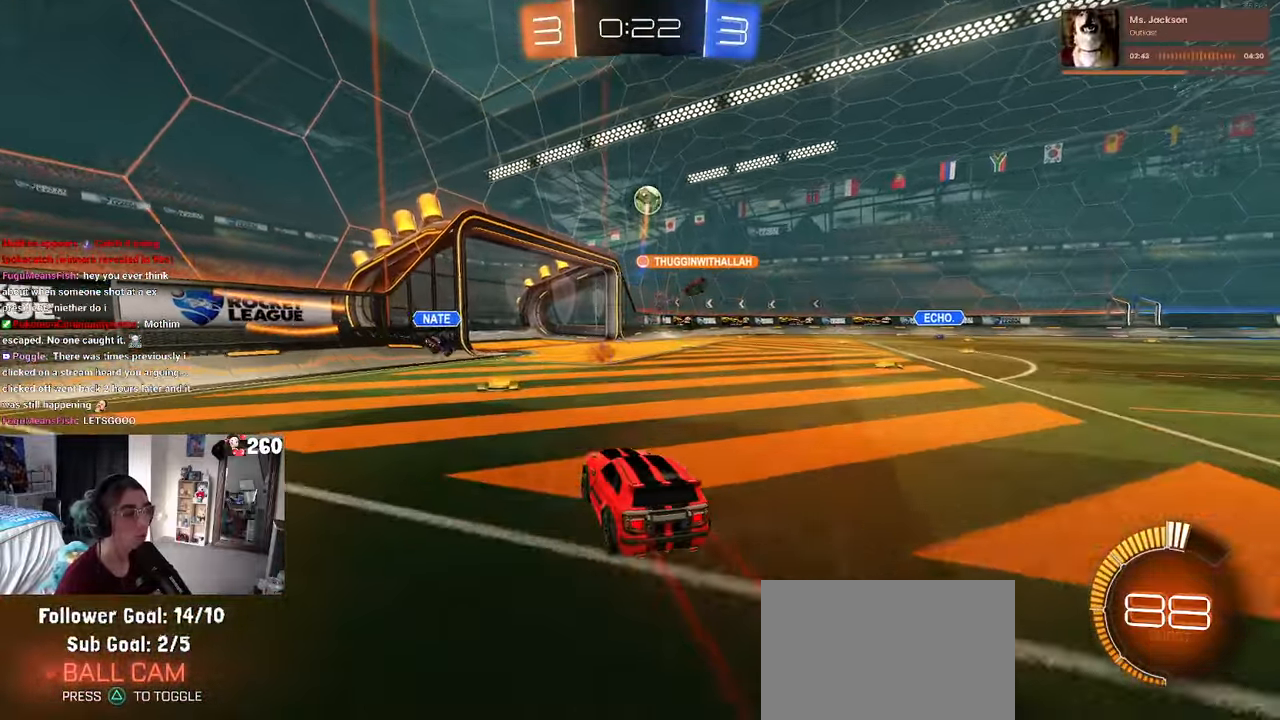
{"buttons": [], "left_stick": "center", "right_stick": "center", "events": [[200, "left_stick", "center"]]}